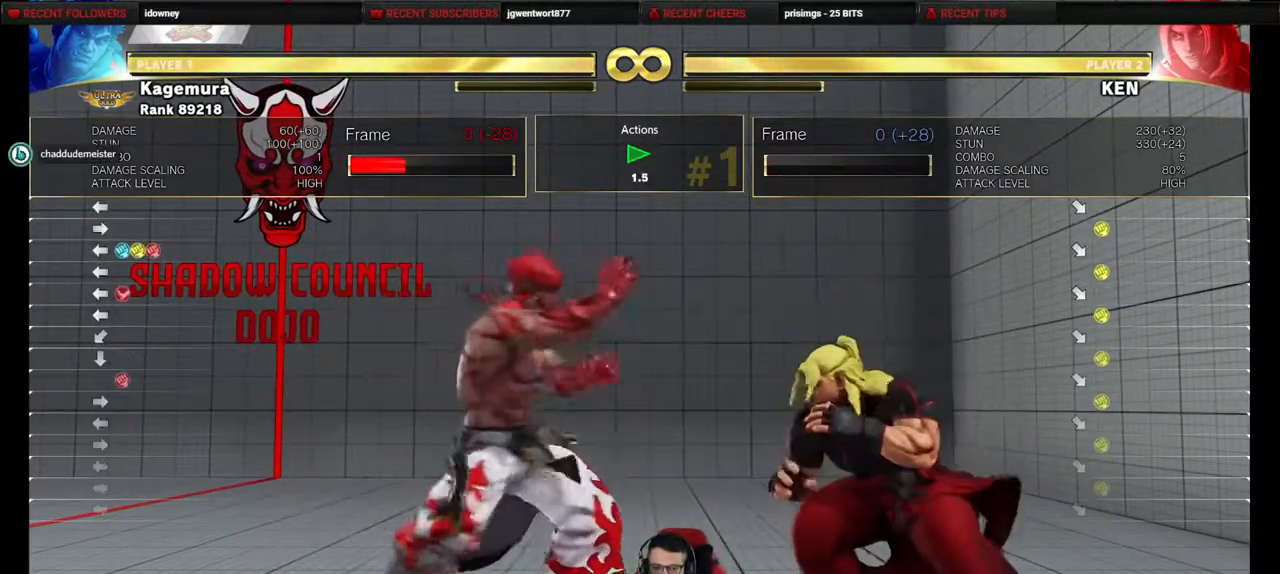
Gameplay with a controller (PlayStation layout); each line is a JSON object with the inputs held at the frame after it. "events" lists button and stick changes between this image and that frame as [ms after this image, input, new state], when the widget could be followed in between. Not read: L3 R3 other_buttons.
{"buttons": ["DPAD_RIGHT"], "events": [[433, "DPAD_LEFT", "up"], [450, "DPAD_RIGHT", "down"]]}
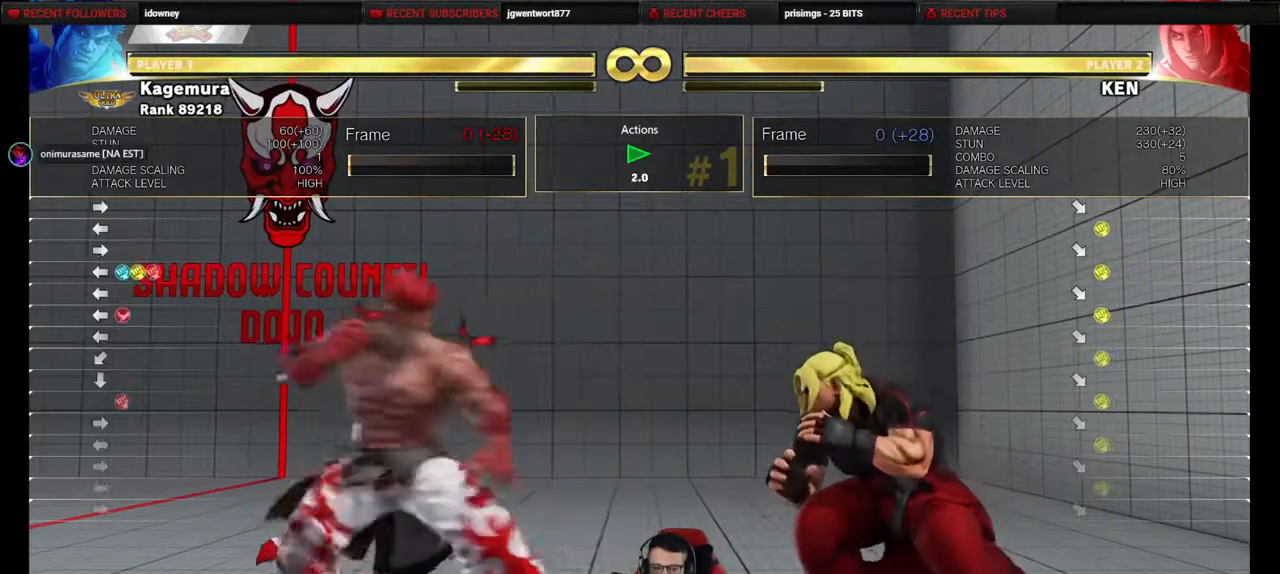
{"buttons": ["DPAD_RIGHT"], "events": [[83, "DPAD_LEFT", "down"], [83, "DPAD_RIGHT", "up"], [250, "DPAD_LEFT", "up"], [250, "DPAD_RIGHT", "down"], [333, "DPAD_RIGHT", "up"], [350, "DPAD_LEFT", "down"], [483, "DPAD_LEFT", "up"], [500, "DPAD_RIGHT", "down"]]}
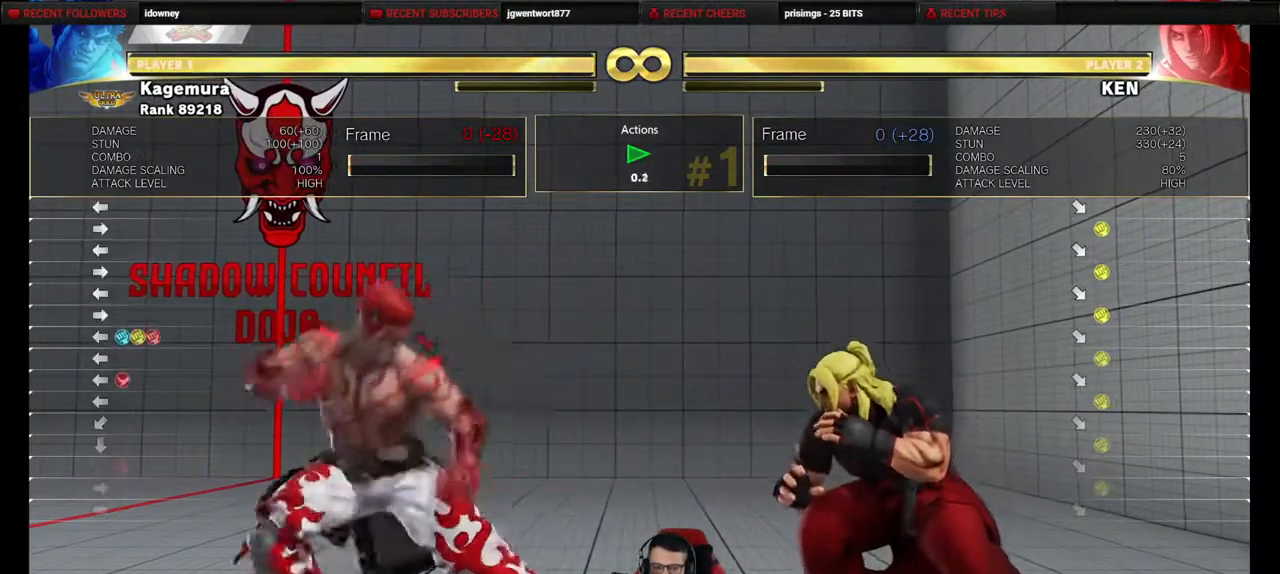
{"buttons": ["R2"], "events": [[117, "DPAD_RIGHT", "up"], [200, "R1", "down"], [317, "DPAD_DOWN", "down"], [317, "R1", "up"], [350, "DPAD_LEFT", "down"], [400, "DPAD_DOWN", "up"], [483, "DPAD_LEFT", "up"], [483, "R2", "down"]]}
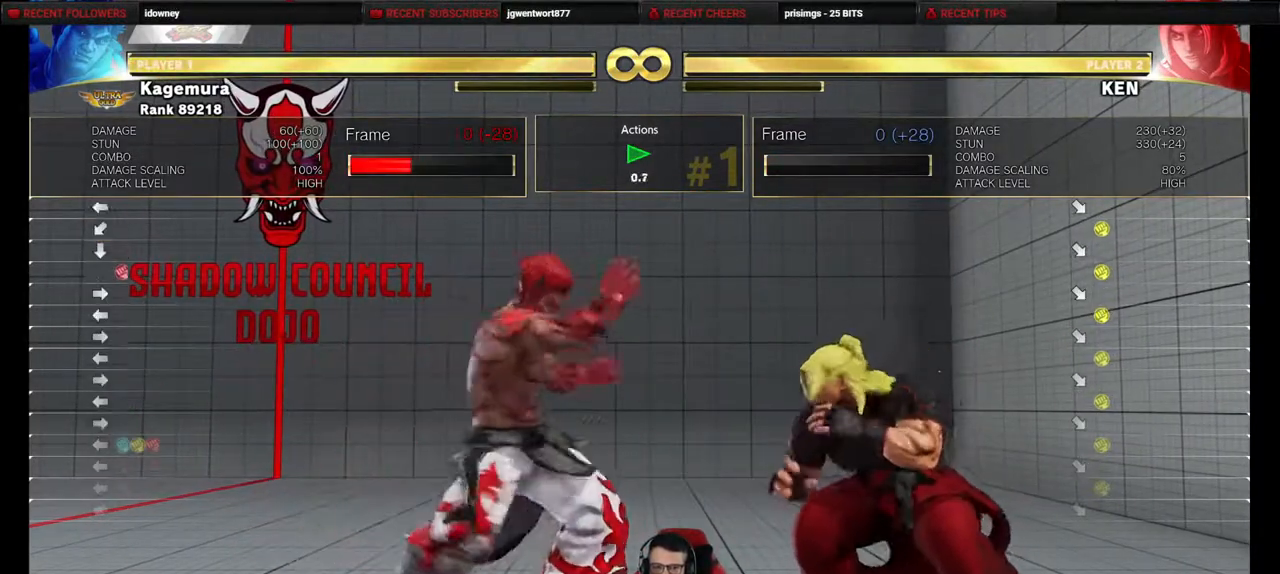
{"buttons": ["DPAD_LEFT"], "events": [[67, "R2", "up"], [283, "R1", "down"], [350, "DPAD_DOWN", "down"], [383, "R1", "up"], [417, "DPAD_LEFT", "down"], [467, "DPAD_DOWN", "up"]]}
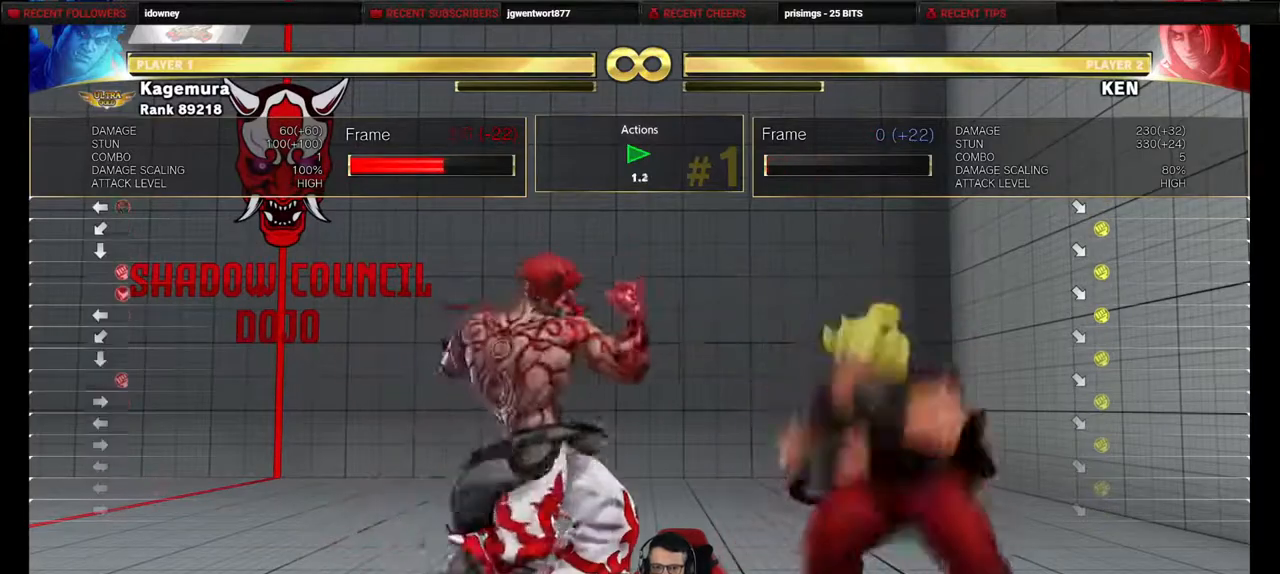
{"buttons": ["DPAD_RIGHT"], "events": [[17, "R2", "down"], [67, "DPAD_LEFT", "up"], [133, "R2", "up"], [267, "DPAD_LEFT", "down"], [433, "DPAD_LEFT", "up"], [433, "DPAD_RIGHT", "down"]]}
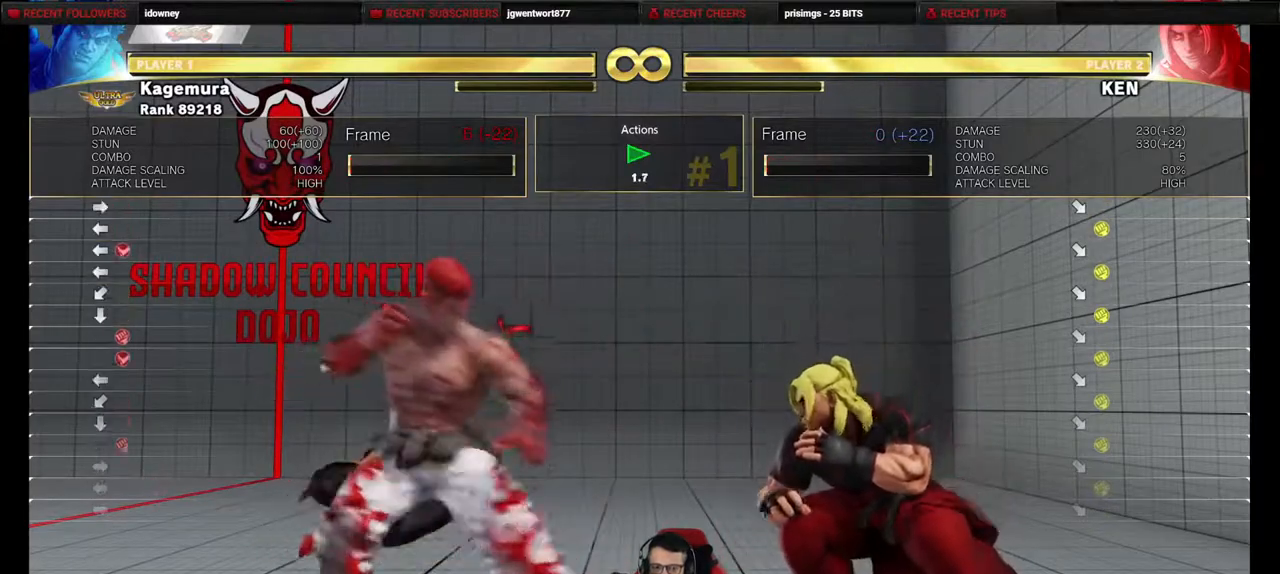
{"buttons": ["DPAD_RIGHT"], "events": [[100, "DPAD_RIGHT", "up"], [117, "DPAD_LEFT", "down"], [367, "DPAD_LEFT", "up"], [367, "DPAD_RIGHT", "down"]]}
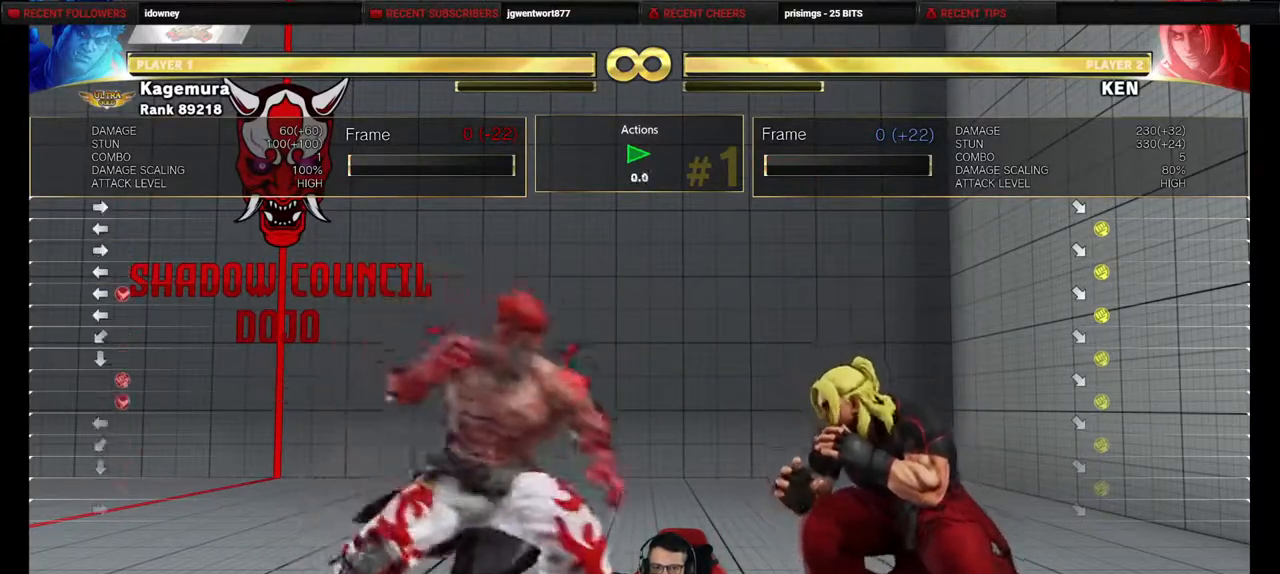
{"buttons": ["DPAD_RIGHT"], "events": [[17, "DPAD_RIGHT", "up"], [33, "DPAD_LEFT", "down"], [250, "DPAD_LEFT", "up"], [300, "DPAD_RIGHT", "down"]]}
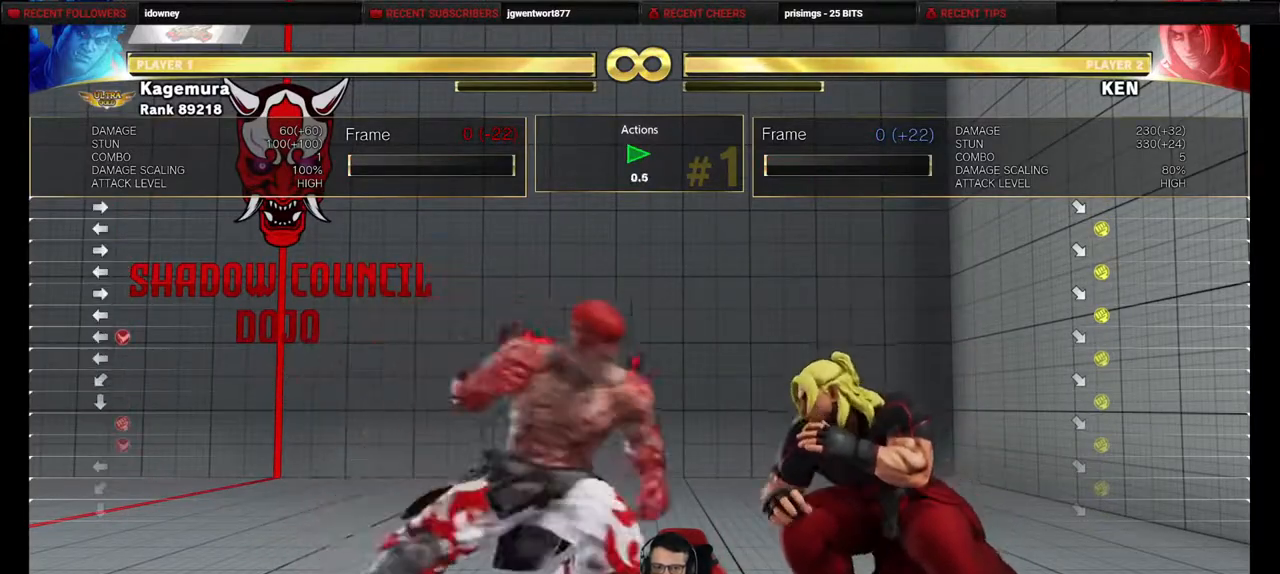
{"buttons": ["R1"], "events": [[17, "DPAD_RIGHT", "up"], [417, "R1", "down"]]}
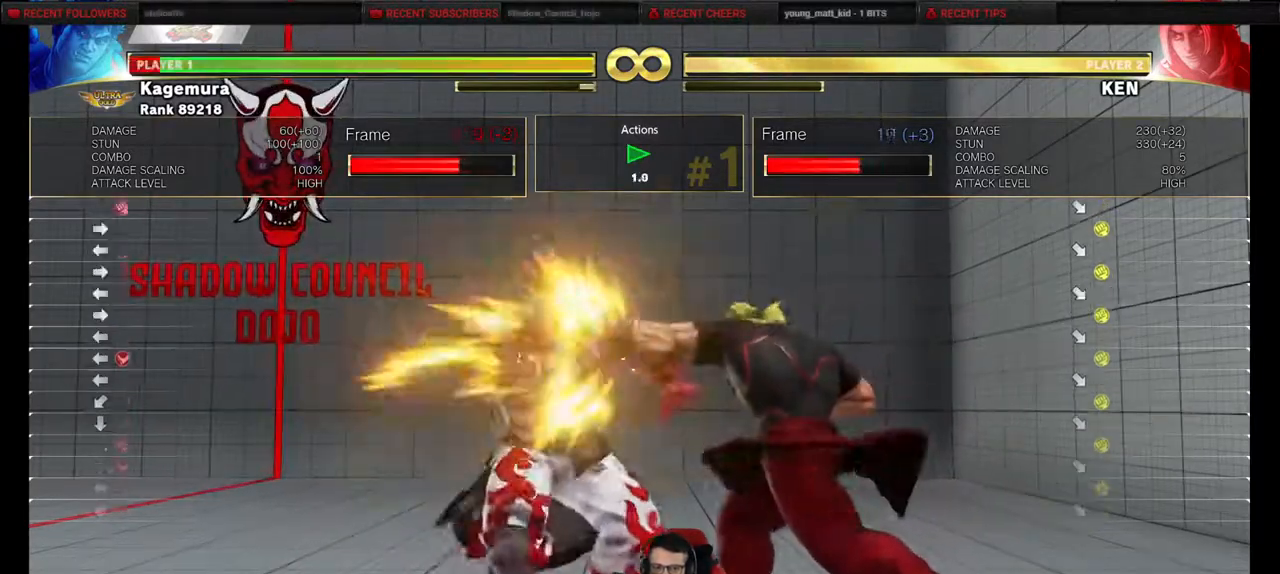
{"buttons": ["DPAD_LEFT"], "events": [[17, "DPAD_DOWN", "down"], [17, "R1", "up"], [33, "DPAD_LEFT", "down"], [83, "DPAD_DOWN", "up"], [150, "DPAD_LEFT", "up"], [150, "R2", "down"], [233, "R2", "up"], [400, "DPAD_RIGHT", "down"], [450, "L1", "down"], [467, "DPAD_RIGHT", "up"], [467, "L1", "up"], [500, "DPAD_LEFT", "down"]]}
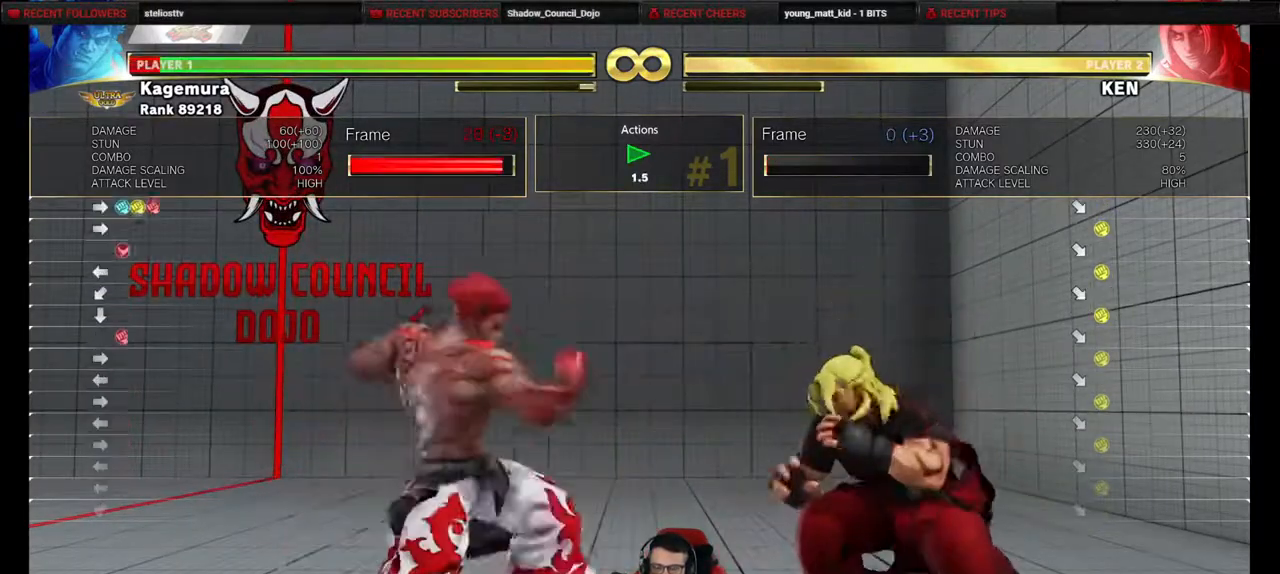
{"buttons": ["DPAD_LEFT"], "events": [[217, "DPAD_LEFT", "up"], [233, "DPAD_RIGHT", "down"], [400, "DPAD_RIGHT", "up"], [433, "DPAD_LEFT", "down"]]}
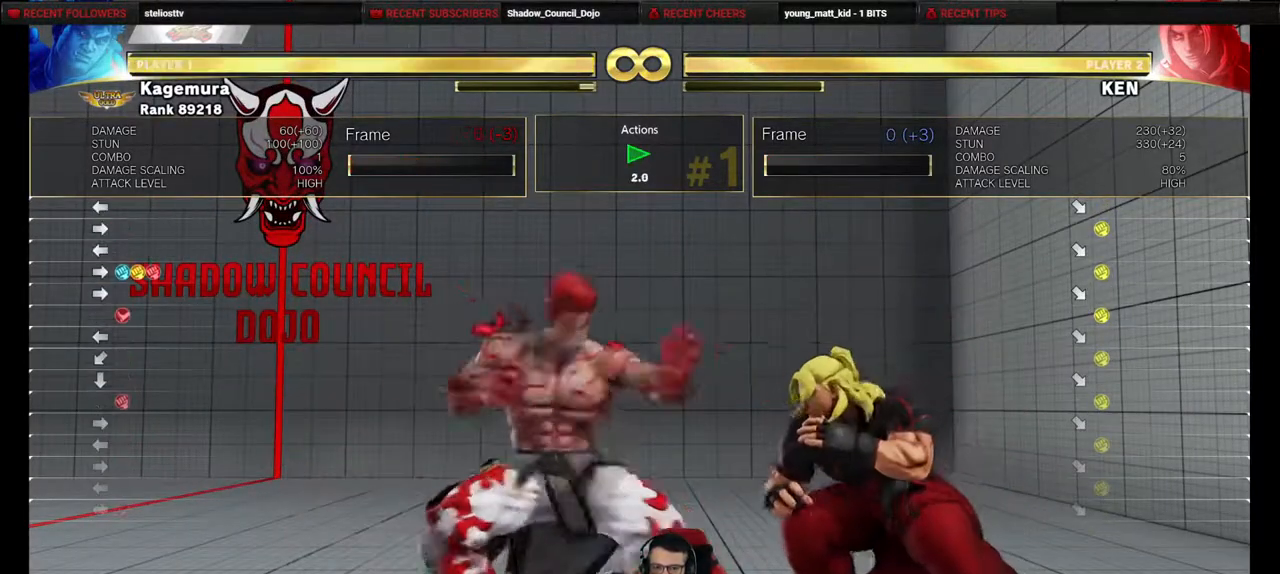
{"buttons": ["DPAD_LEFT"], "events": [[300, "DPAD_LEFT", "up"], [317, "DPAD_RIGHT", "down"], [433, "DPAD_LEFT", "down"], [433, "DPAD_RIGHT", "up"]]}
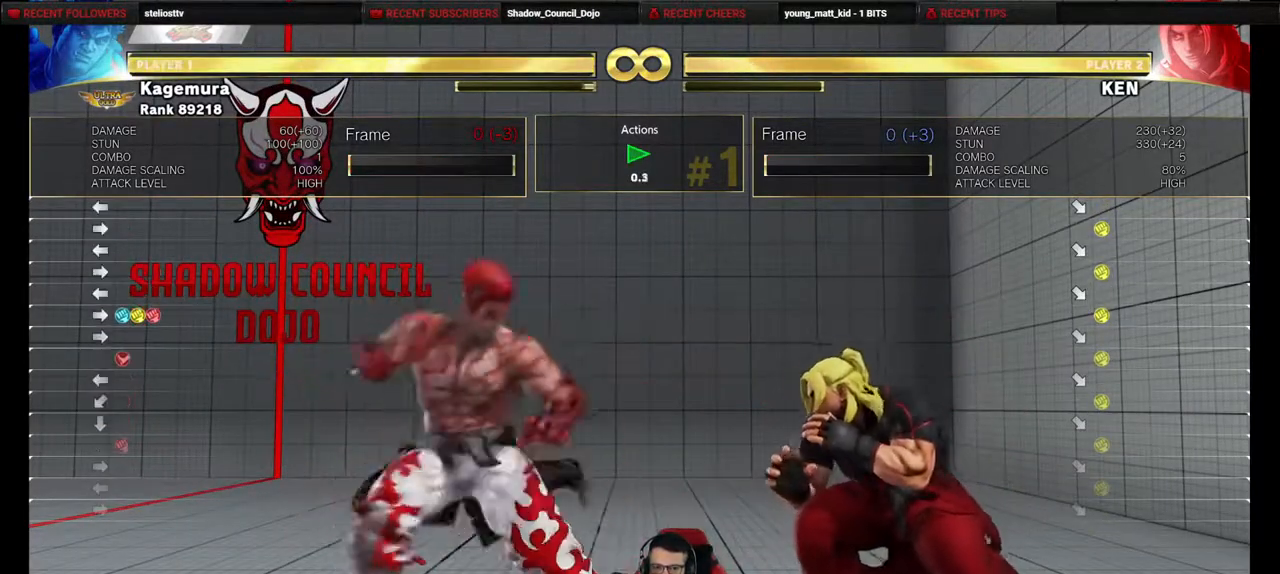
{"buttons": [], "events": [[183, "DPAD_LEFT", "up"], [200, "DPAD_RIGHT", "down"], [383, "DPAD_RIGHT", "up"]]}
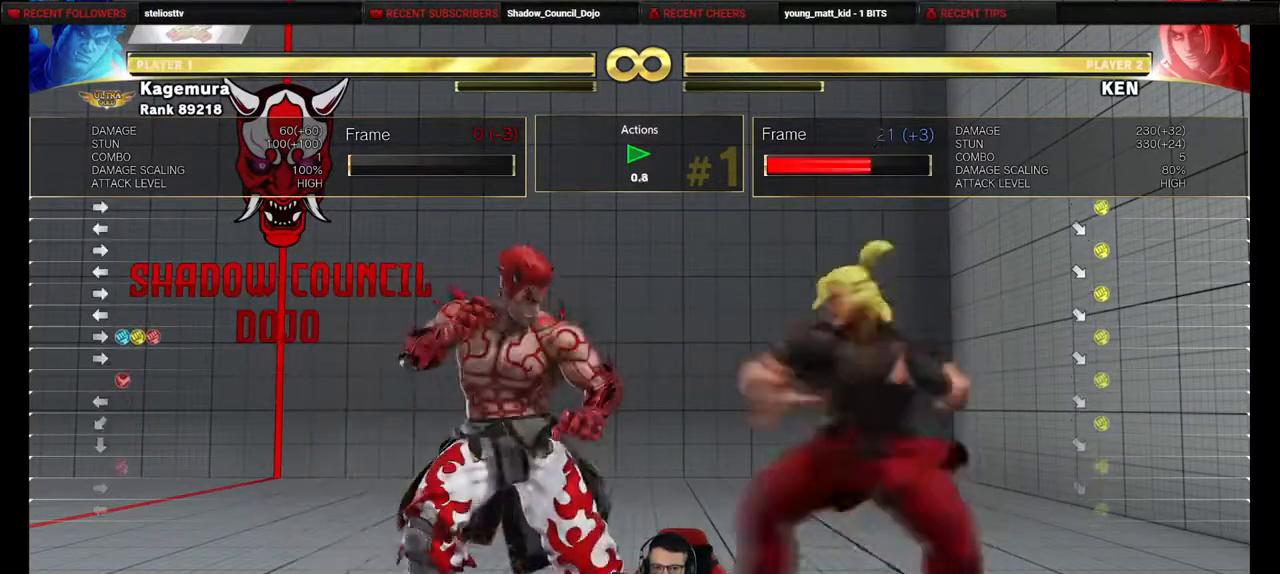
{"buttons": [], "events": [[83, "R1", "down"], [183, "DPAD_DOWN", "down"], [200, "R1", "up"], [233, "DPAD_LEFT", "down"], [283, "DPAD_DOWN", "up"], [317, "R2", "down"], [333, "DPAD_LEFT", "up"], [400, "R2", "up"]]}
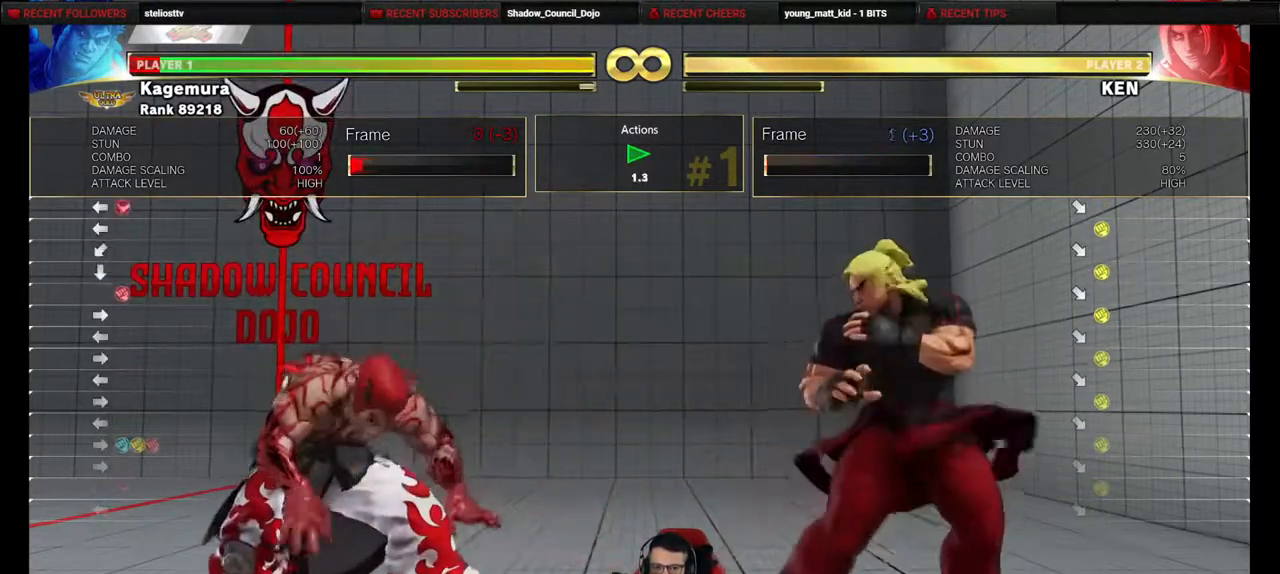
{"buttons": ["DPAD_RIGHT"], "events": [[33, "DPAD_RIGHT", "down"], [167, "DPAD_RIGHT", "up"], [183, "DPAD_LEFT", "down"], [367, "DPAD_LEFT", "up"], [383, "DPAD_RIGHT", "down"]]}
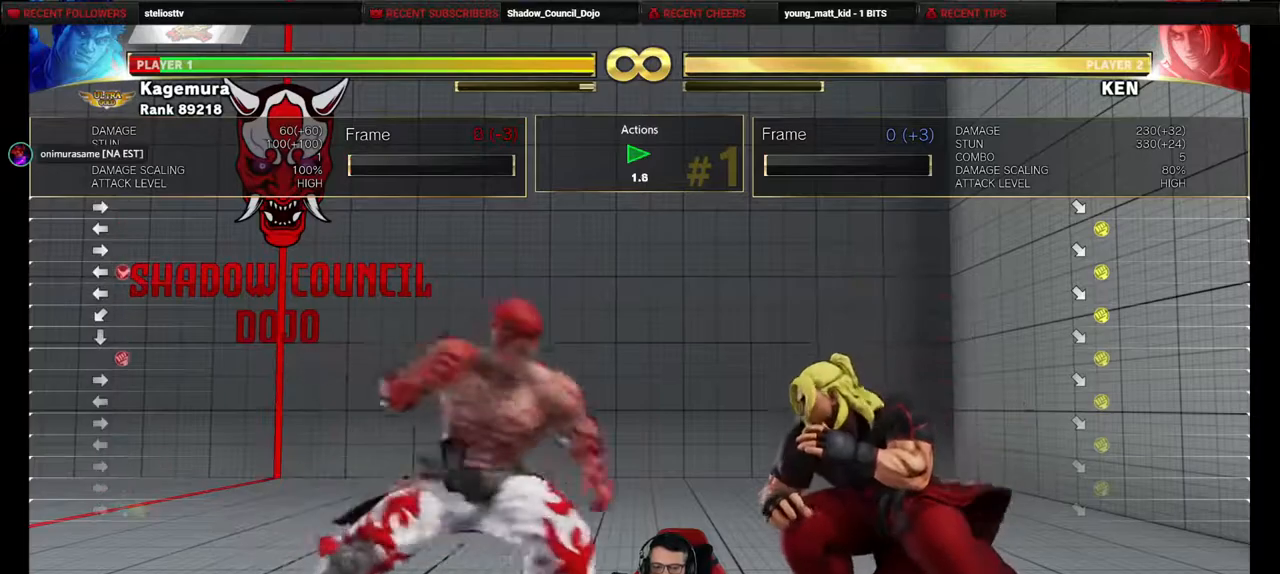
{"buttons": ["DPAD_LEFT"], "events": [[83, "DPAD_LEFT", "down"], [83, "DPAD_RIGHT", "up"], [250, "DPAD_LEFT", "up"], [250, "DPAD_RIGHT", "down"], [383, "DPAD_LEFT", "down"], [383, "DPAD_RIGHT", "up"]]}
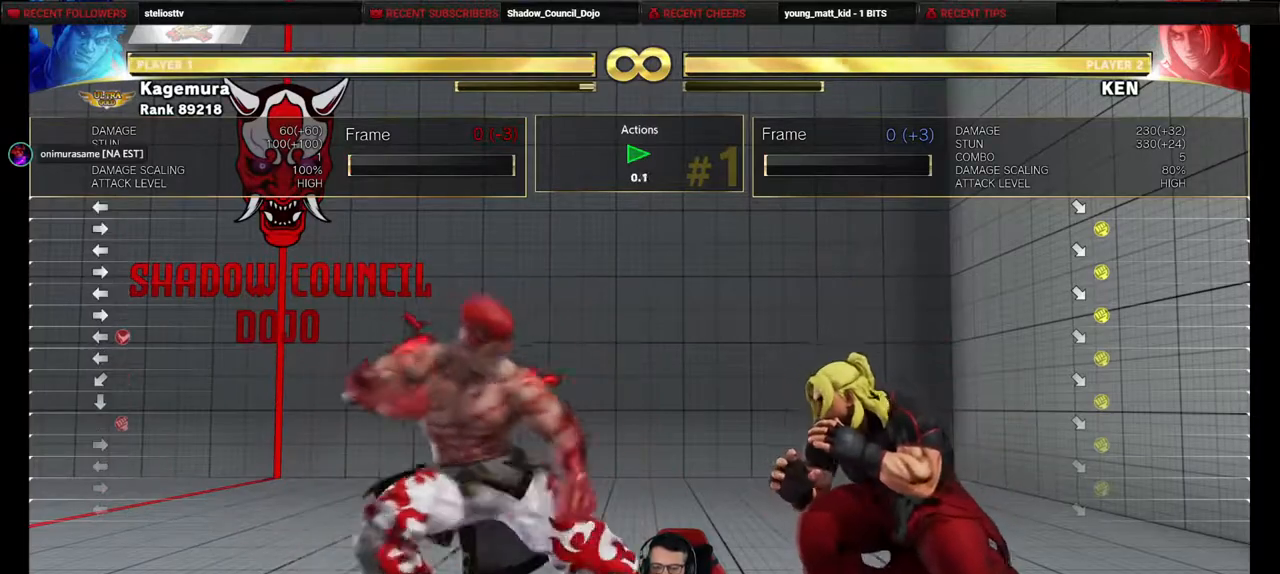
{"buttons": ["DPAD_RIGHT"], "events": [[83, "DPAD_LEFT", "up"], [100, "DPAD_RIGHT", "down"], [200, "DPAD_LEFT", "down"], [200, "DPAD_RIGHT", "up"], [433, "DPAD_LEFT", "up"], [433, "DPAD_RIGHT", "down"]]}
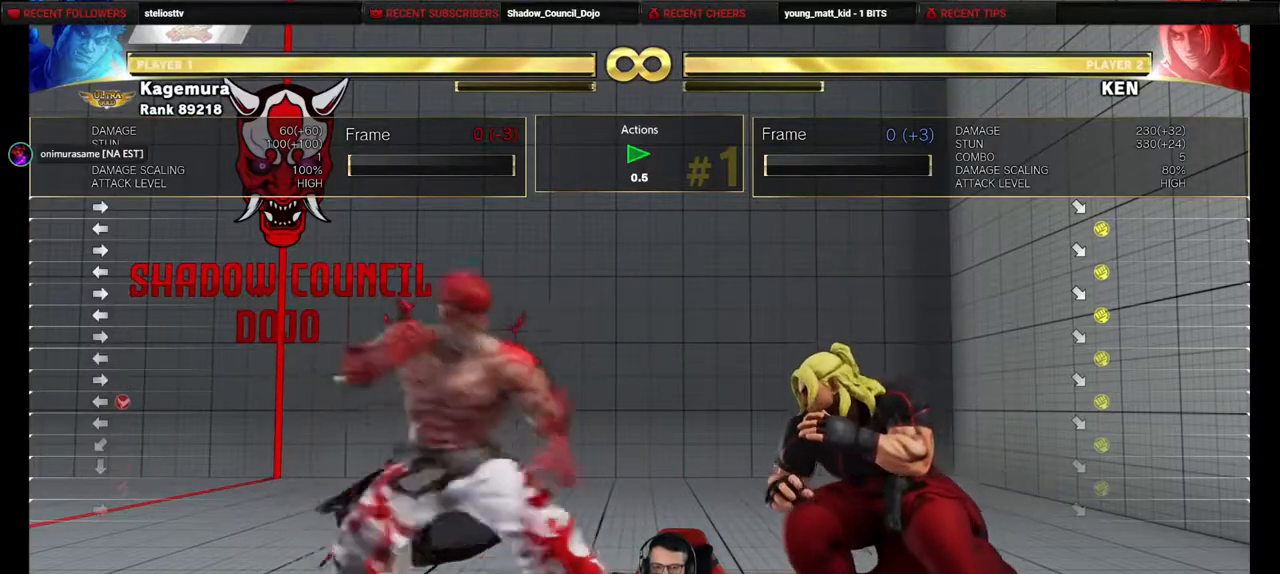
{"buttons": ["DPAD_DOWN", "DPAD_LEFT"], "events": [[67, "DPAD_RIGHT", "up"], [383, "R1", "down"], [417, "DPAD_DOWN", "down"], [467, "DPAD_LEFT", "down"], [500, "R1", "up"]]}
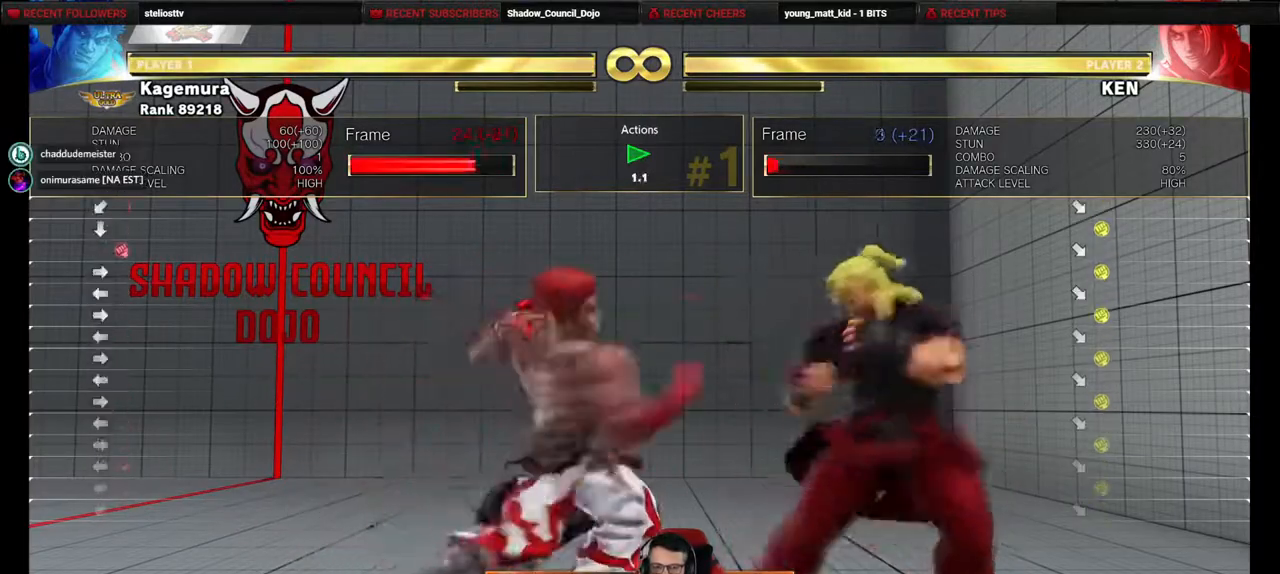
{"buttons": ["START"], "events": [[17, "DPAD_DOWN", "up"], [83, "DPAD_LEFT", "up"], [100, "R2", "down"], [200, "R2", "up"], [450, "START", "down"]]}
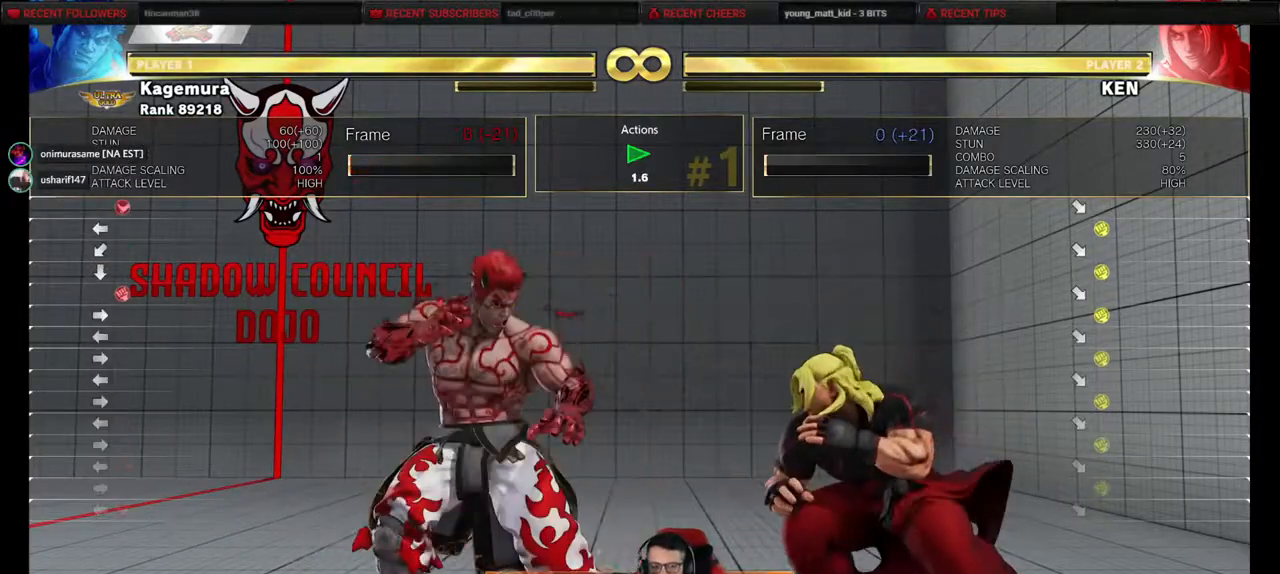
{"buttons": [], "events": [[83, "START", "up"]]}
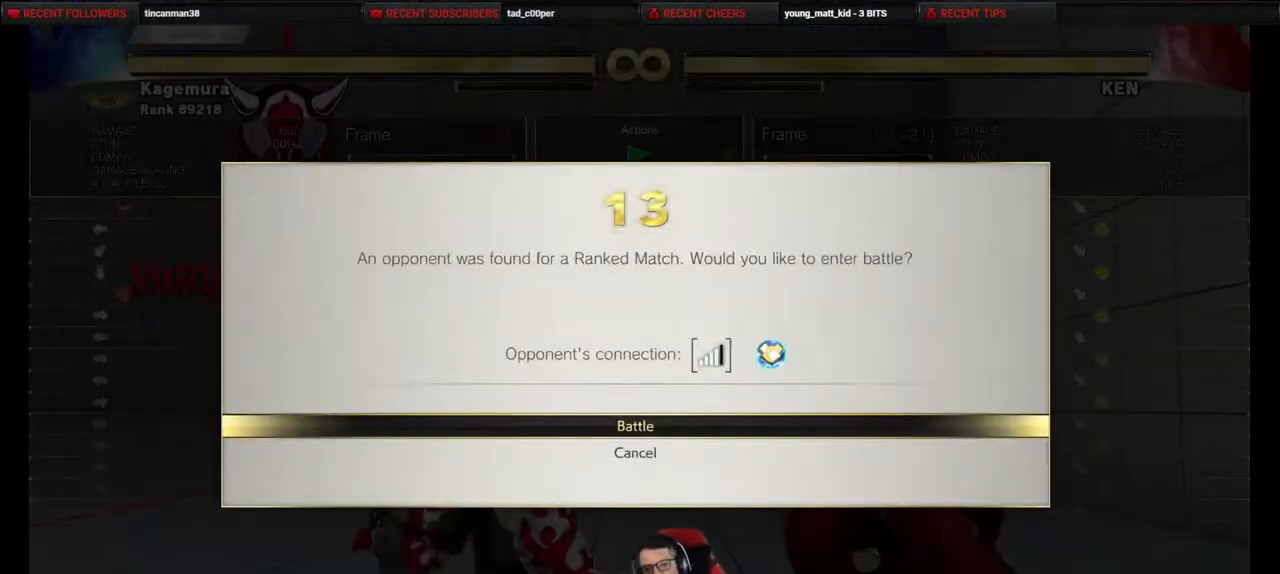
{"buttons": [], "events": [[200, "CROSS", "down"], [267, "CROSS", "up"]]}
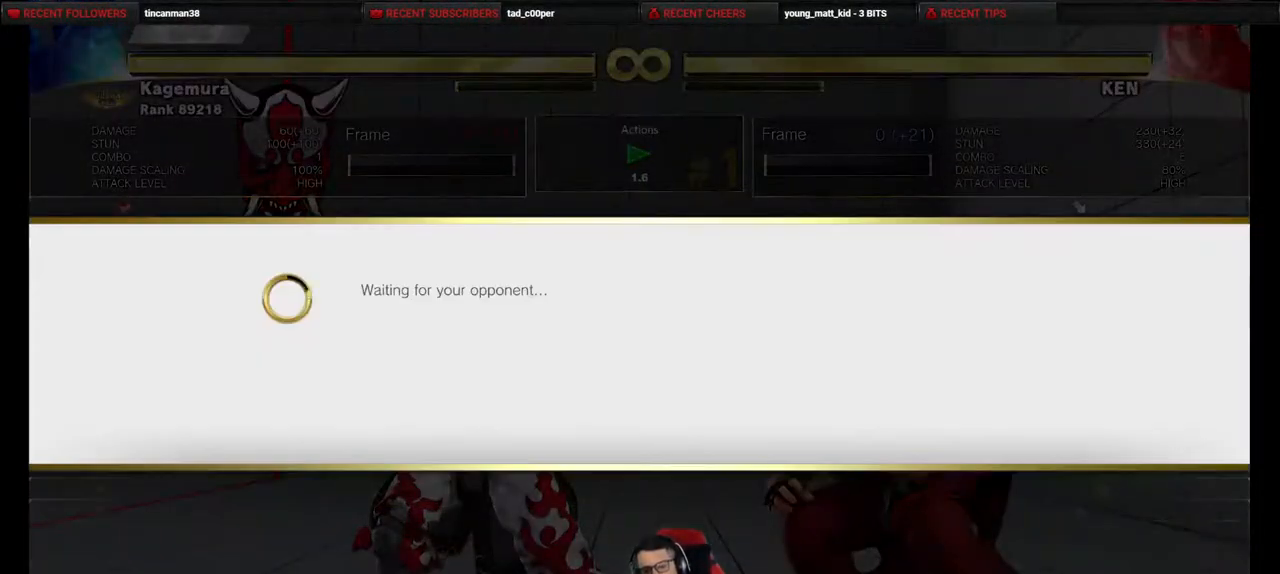
{"buttons": [], "events": []}
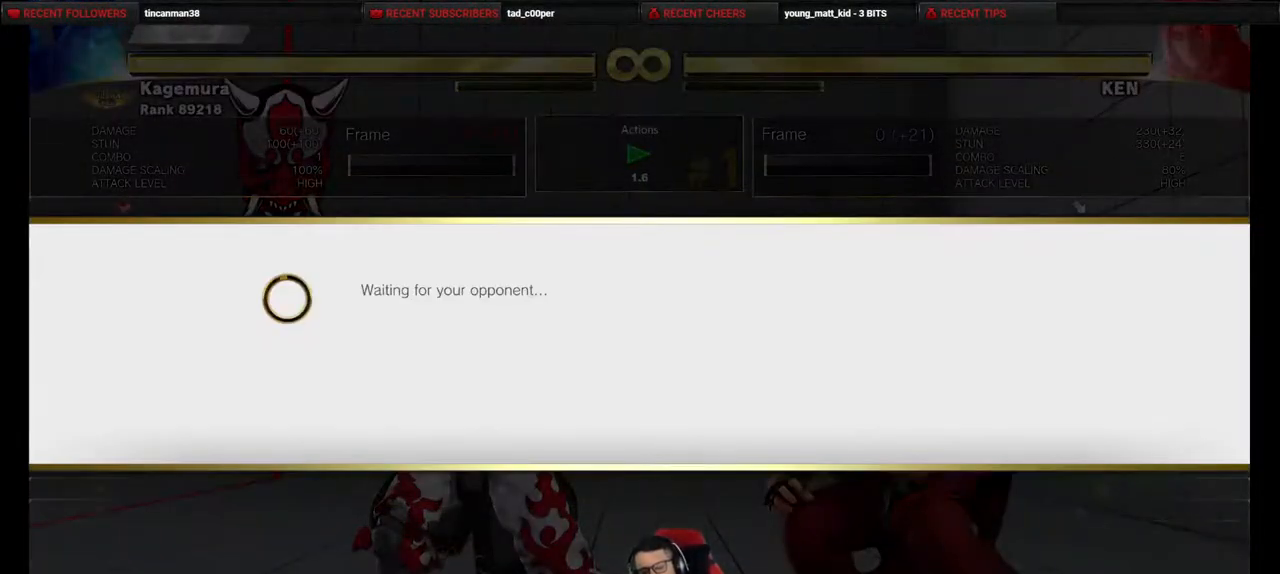
{"buttons": [], "events": []}
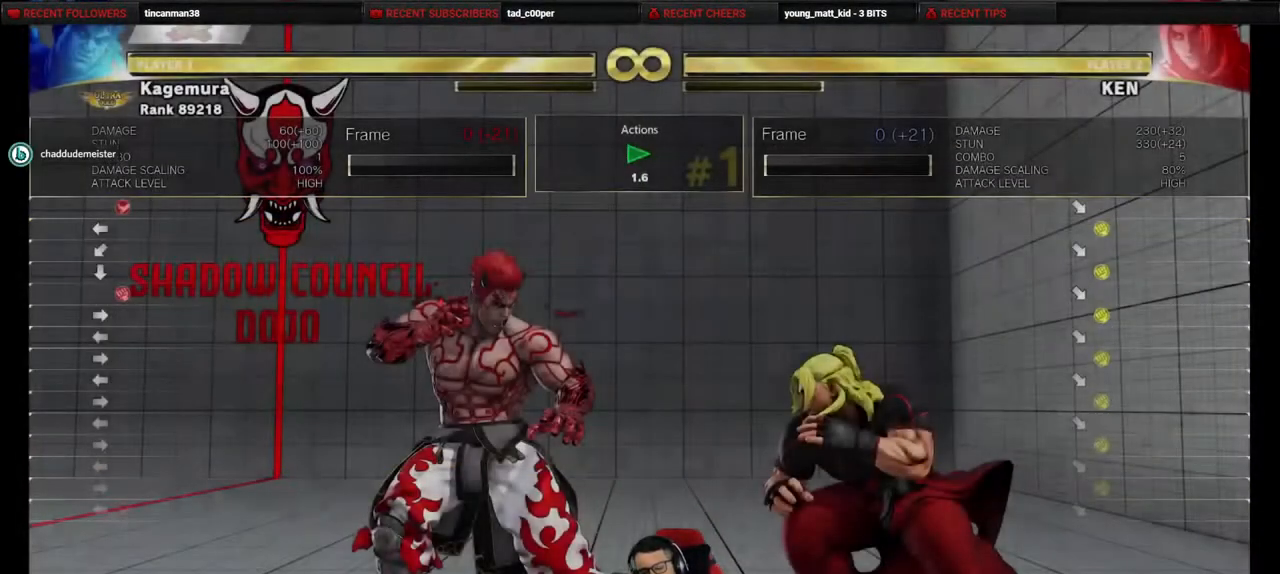
{"buttons": [], "events": []}
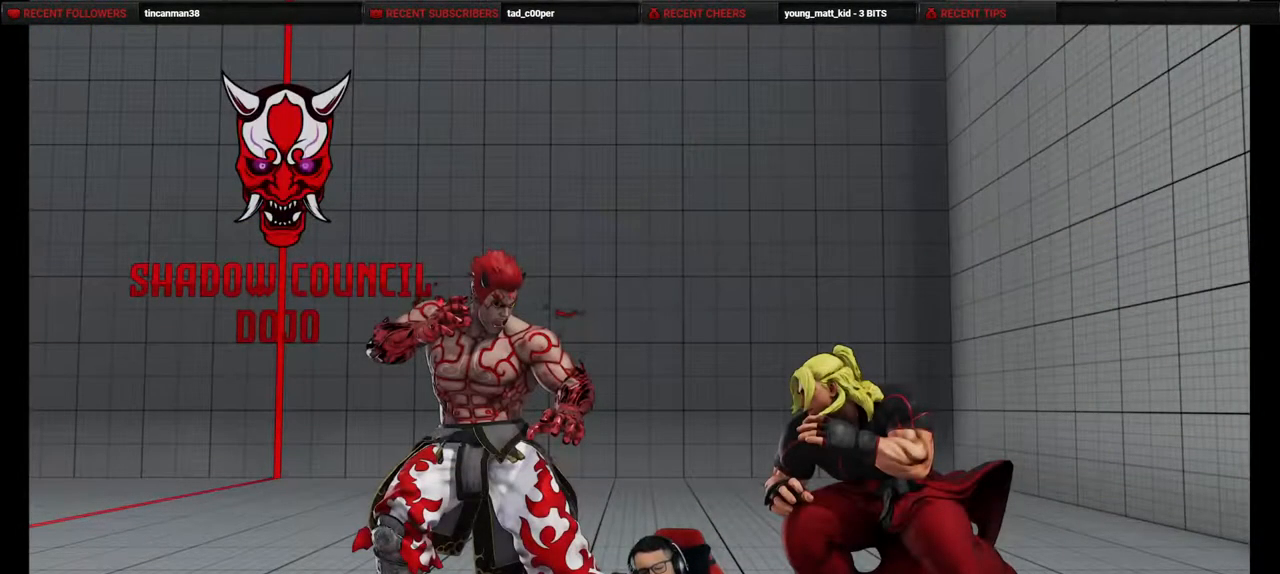
{"buttons": [], "events": []}
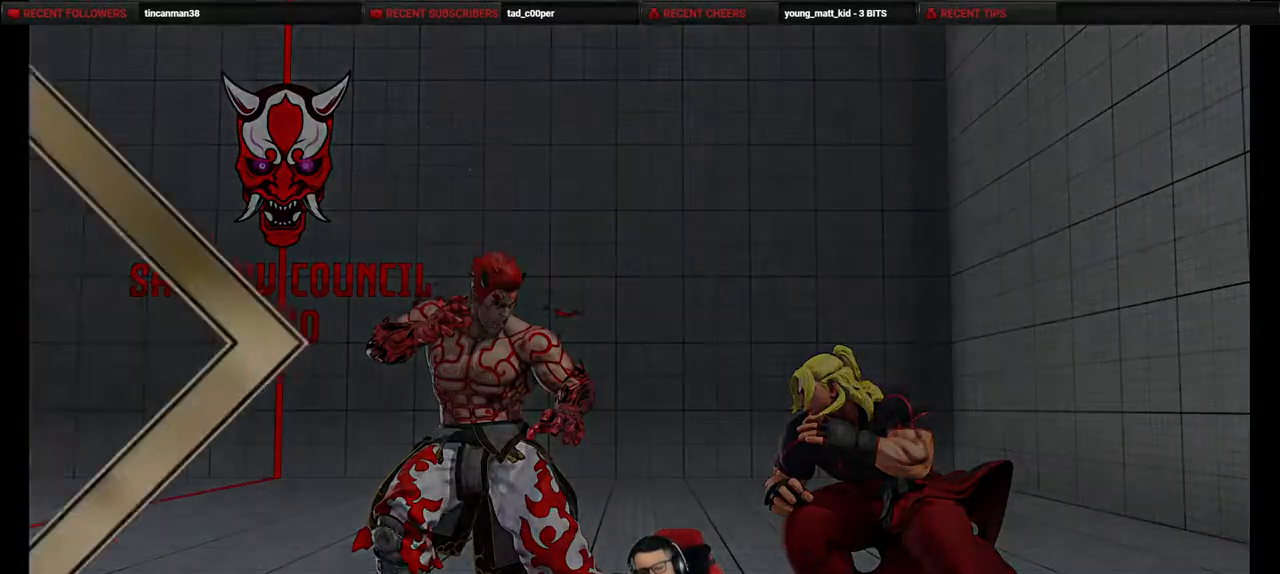
{"buttons": [], "events": []}
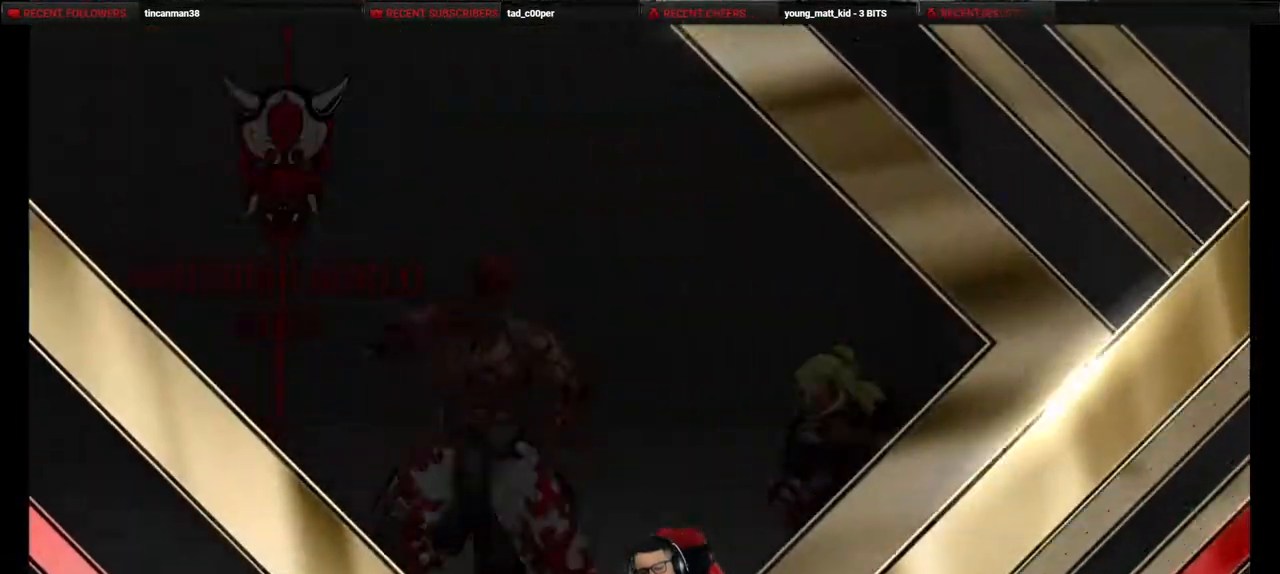
{"buttons": [], "events": []}
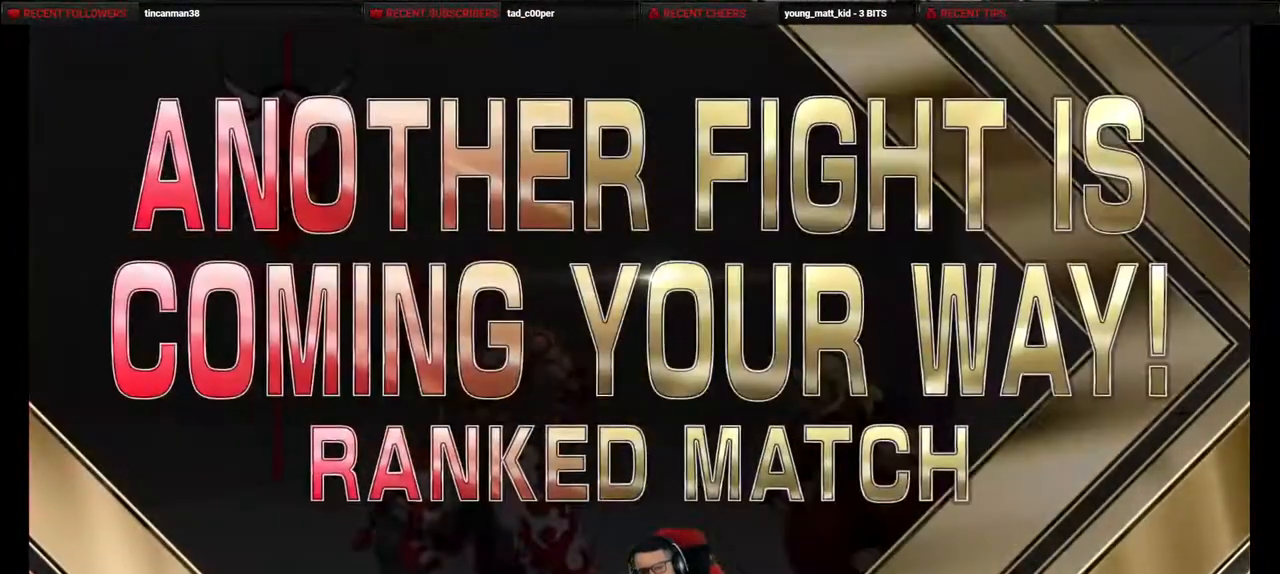
{"buttons": [], "events": [[33, "R2", "down"], [67, "R2", "up"]]}